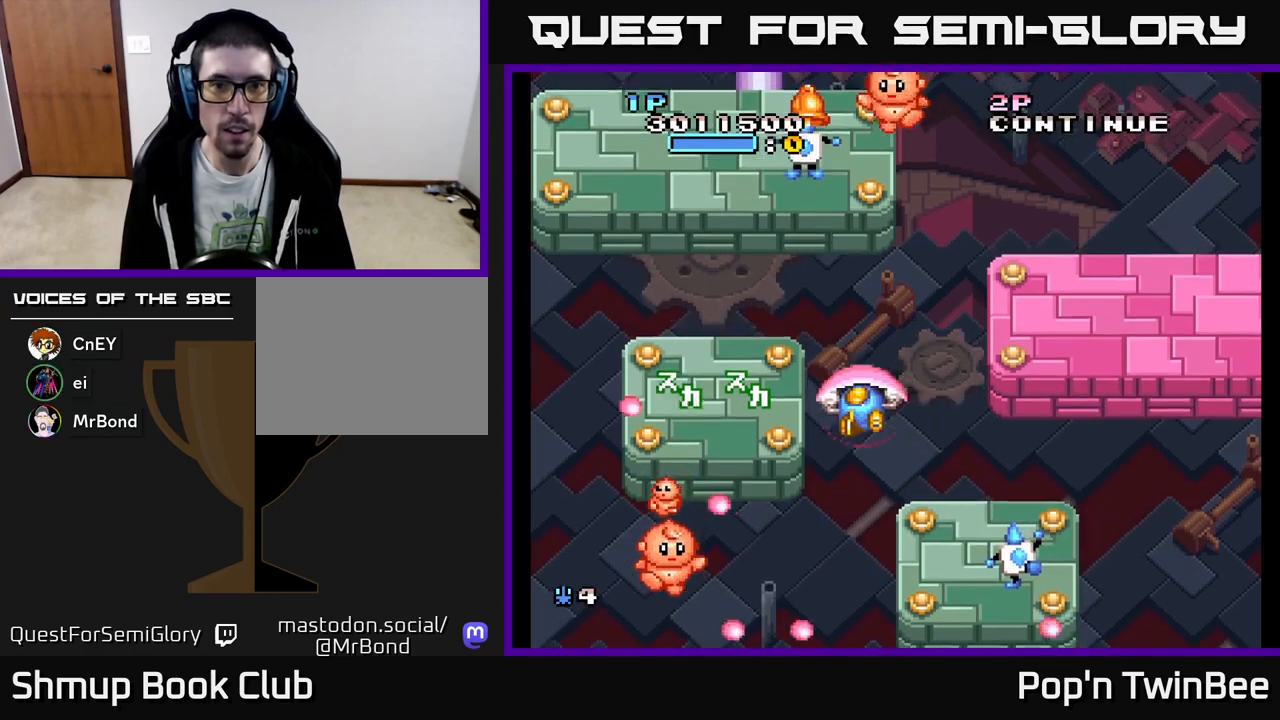
Gameplay with a controller (Xbox layout); each line is a JSON object with the inputs held at the frame after it. "events" lists button and stick changes between this image and that frame as [ms after this image, input, new state], when the widget could be followed in between. Not read: left_stick right_stick.
{"buttons": ["A", "DPAD_RIGHT"], "events": [[67, "A", "down"], [100, "DPAD_LEFT", "up"], [133, "X", "down"], [317, "X", "up"], [433, "DPAD_RIGHT", "down"]]}
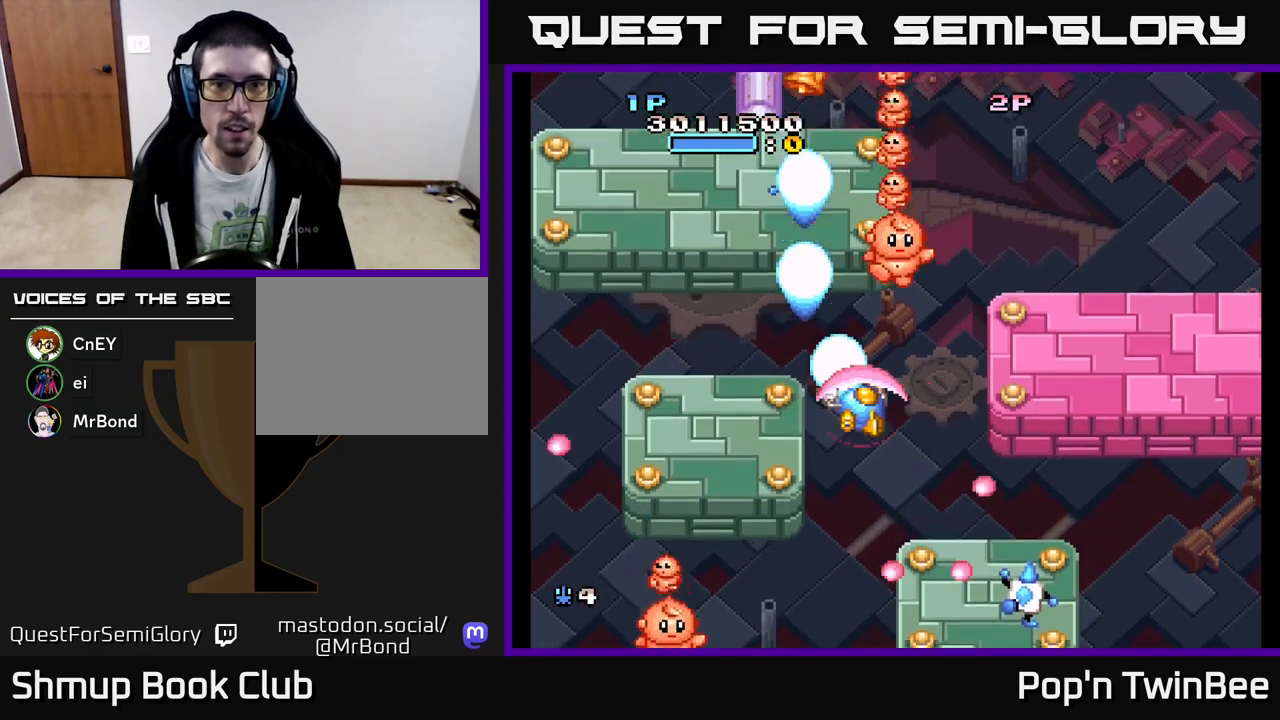
{"buttons": ["A", "DPAD_DOWN", "DPAD_RIGHT"], "events": [[50, "X", "down"], [100, "DPAD_RIGHT", "up"], [117, "DPAD_LEFT", "down"], [167, "X", "up"], [250, "X", "down"], [283, "DPAD_DOWN", "down"], [300, "DPAD_LEFT", "up"], [367, "DPAD_RIGHT", "down"], [367, "X", "up"]]}
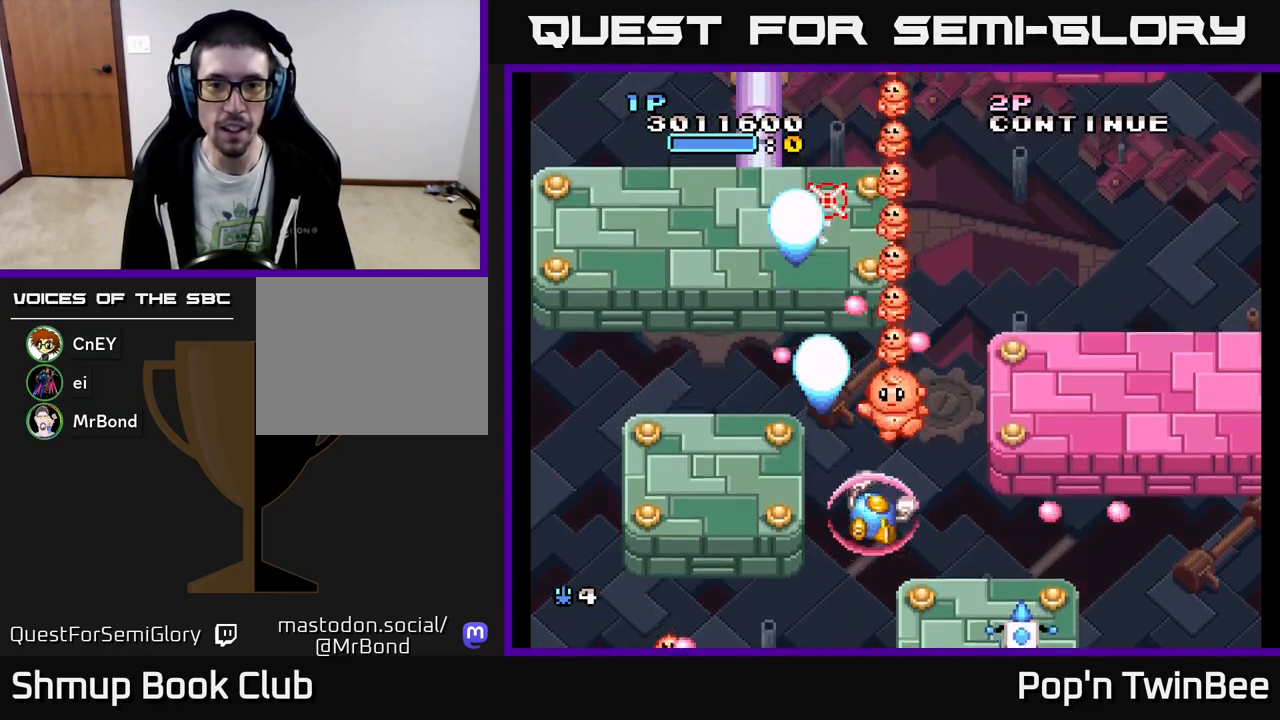
{"buttons": ["A", "X", "DPAD_LEFT"], "events": [[33, "DPAD_RIGHT", "up"], [167, "DPAD_DOWN", "up"], [350, "DPAD_DOWN", "down"], [383, "X", "down"], [467, "DPAD_DOWN", "up"], [467, "DPAD_LEFT", "down"]]}
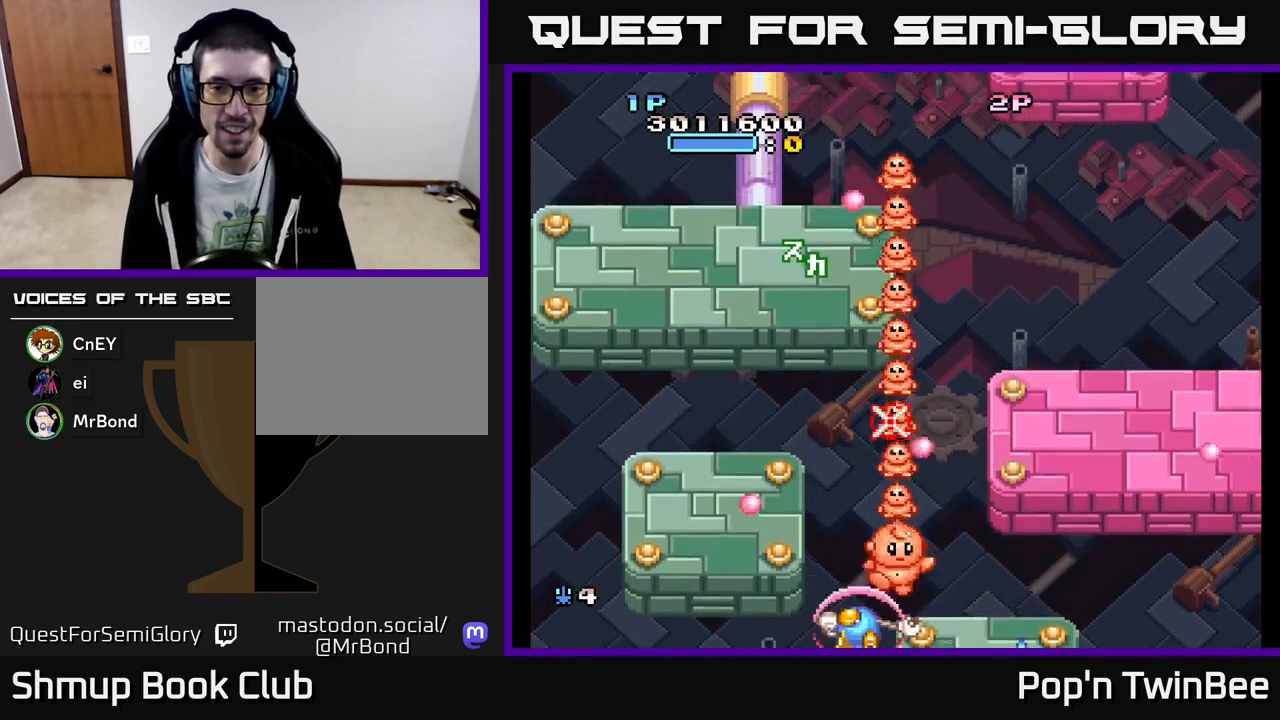
{"buttons": [], "events": [[33, "X", "up"], [100, "X", "down"], [183, "DPAD_LEFT", "up"], [217, "X", "up"], [367, "A", "up"]]}
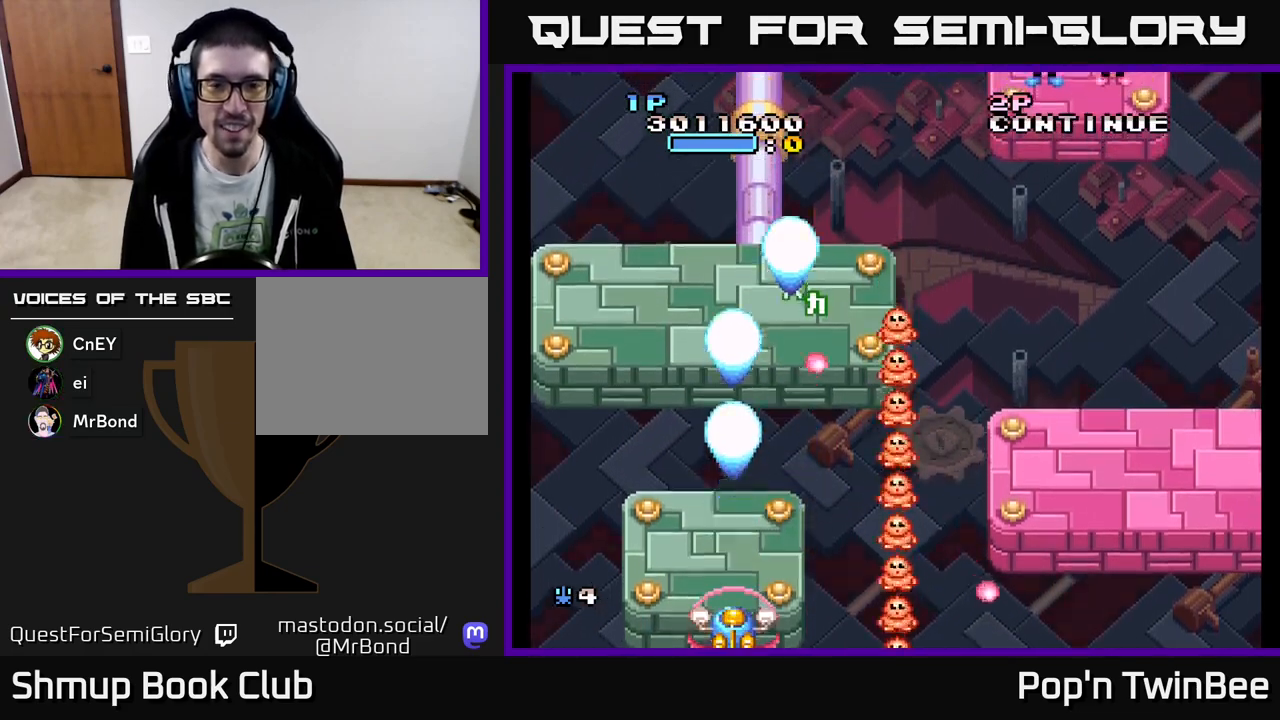
{"buttons": [], "events": [[267, "DPAD_UP", "down"], [433, "DPAD_UP", "up"]]}
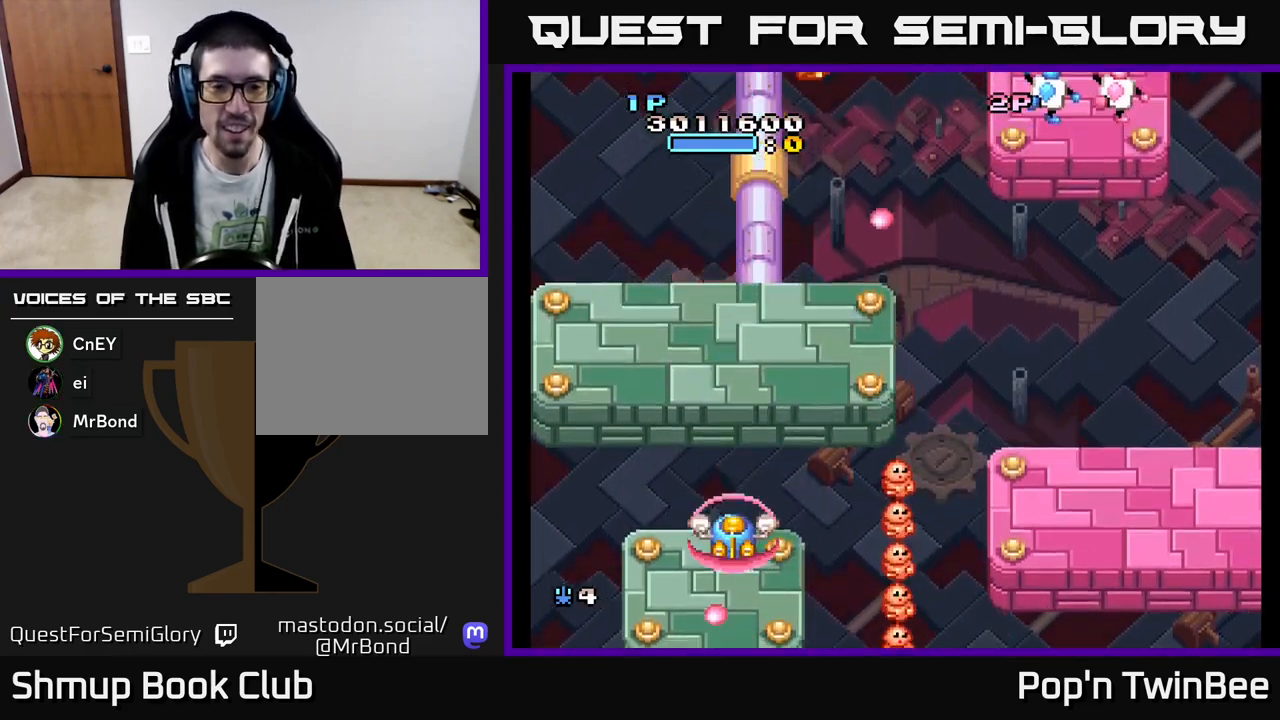
{"buttons": [], "events": [[67, "DPAD_UP", "down"], [217, "DPAD_RIGHT", "down"], [233, "DPAD_UP", "up"], [367, "DPAD_RIGHT", "up"]]}
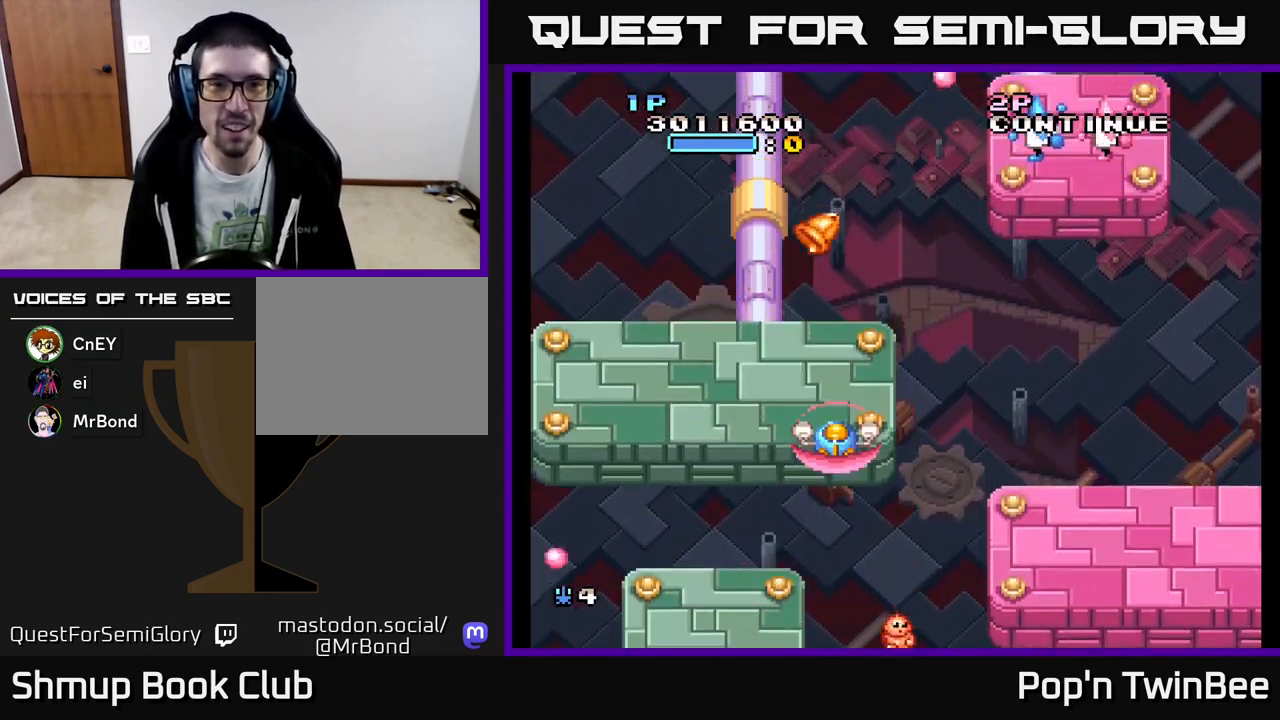
{"buttons": ["A"], "events": [[50, "DPAD_LEFT", "down"], [67, "DPAD_DOWN", "down"], [133, "A", "down"], [133, "DPAD_LEFT", "up"], [150, "DPAD_DOWN", "up"]]}
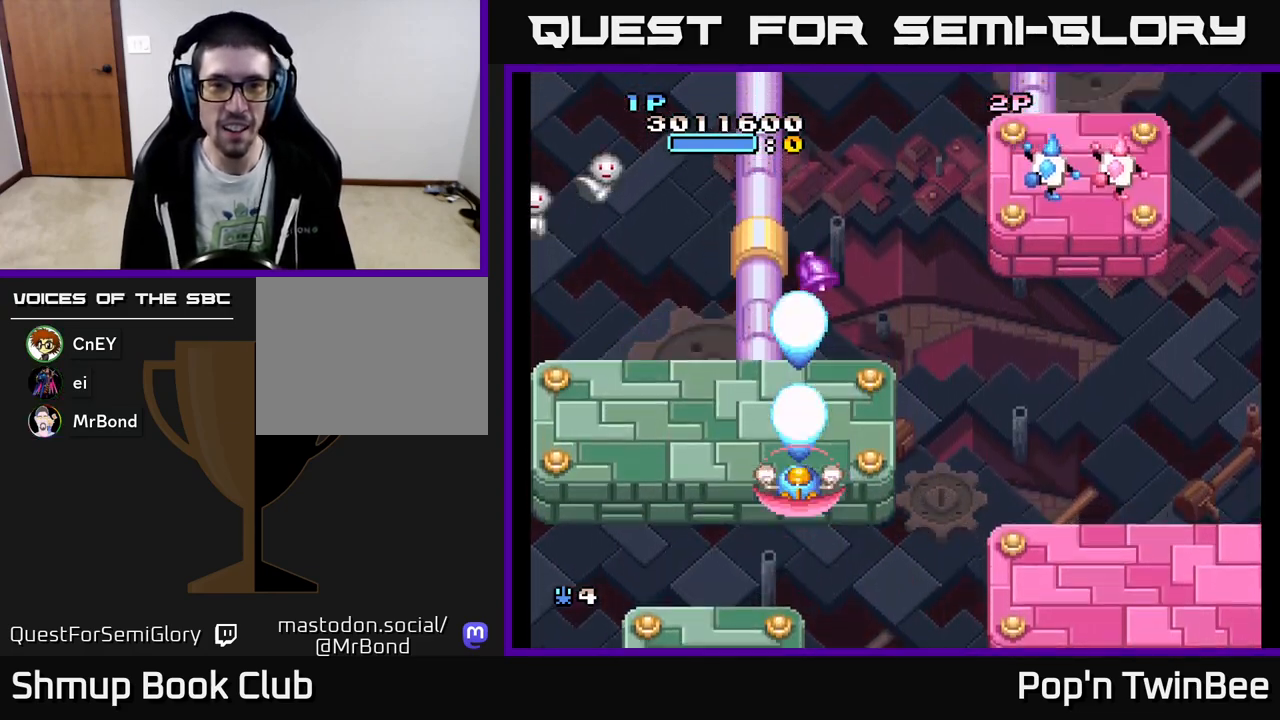
{"buttons": ["DPAD_RIGHT"], "events": [[217, "A", "up"], [217, "DPAD_RIGHT", "down"]]}
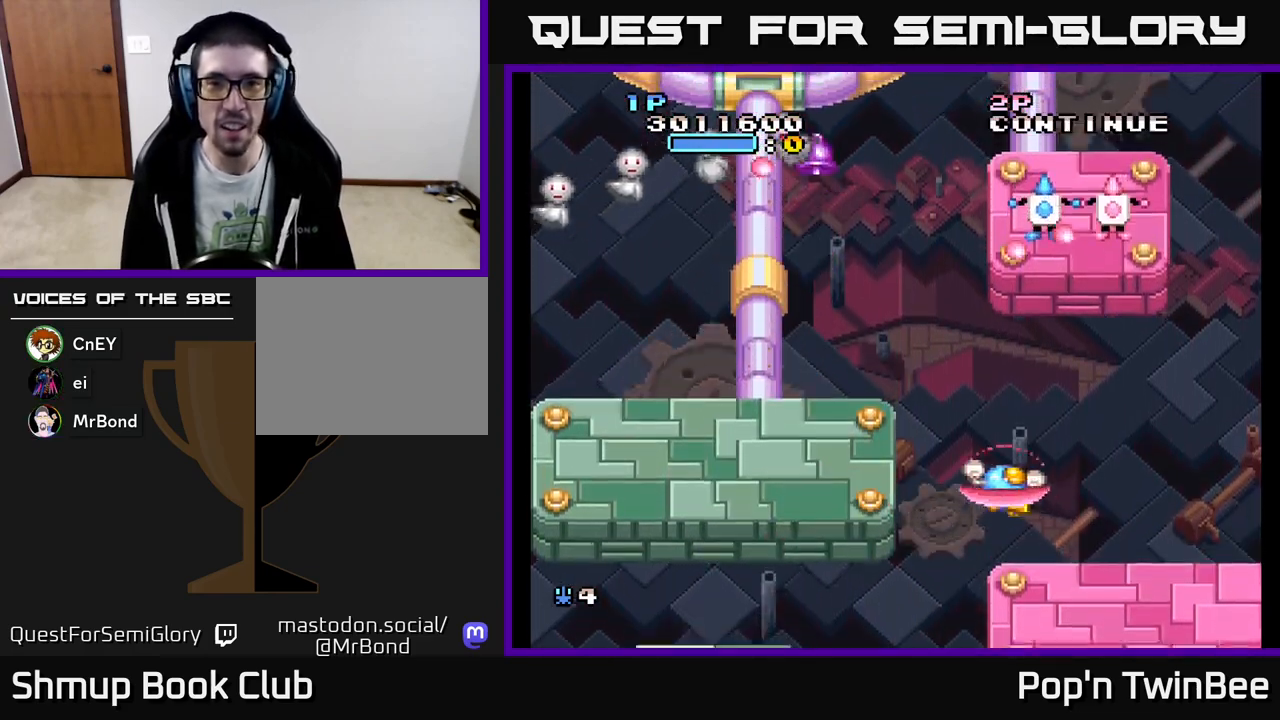
{"buttons": [], "events": [[83, "DPAD_UP", "down"], [150, "A", "down"], [183, "DPAD_UP", "up"], [233, "DPAD_DOWN", "down"], [250, "DPAD_RIGHT", "up"], [283, "X", "down"], [333, "DPAD_DOWN", "up"], [383, "X", "up"], [467, "A", "up"]]}
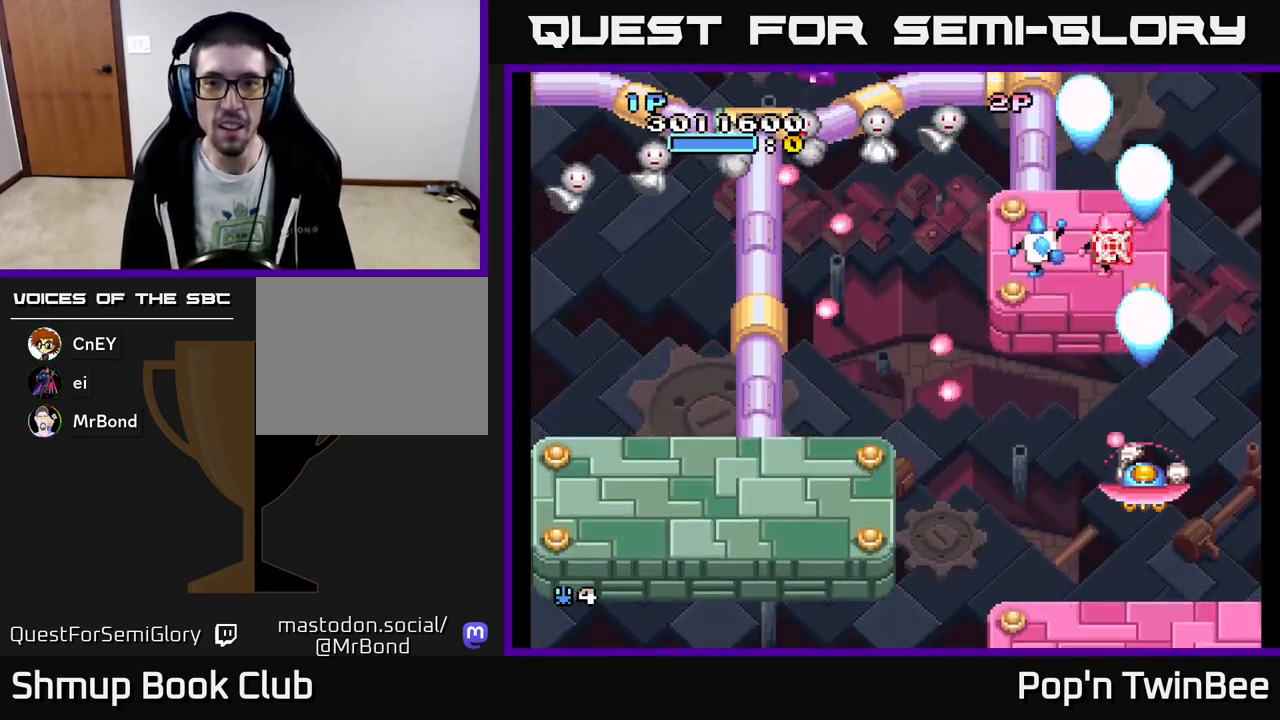
{"buttons": ["X"], "events": [[33, "DPAD_RIGHT", "down"], [83, "DPAD_RIGHT", "up"], [133, "DPAD_LEFT", "down"], [233, "DPAD_UP", "down"], [317, "DPAD_UP", "up"], [333, "DPAD_LEFT", "up"], [350, "X", "down"], [400, "X", "up"], [500, "X", "down"]]}
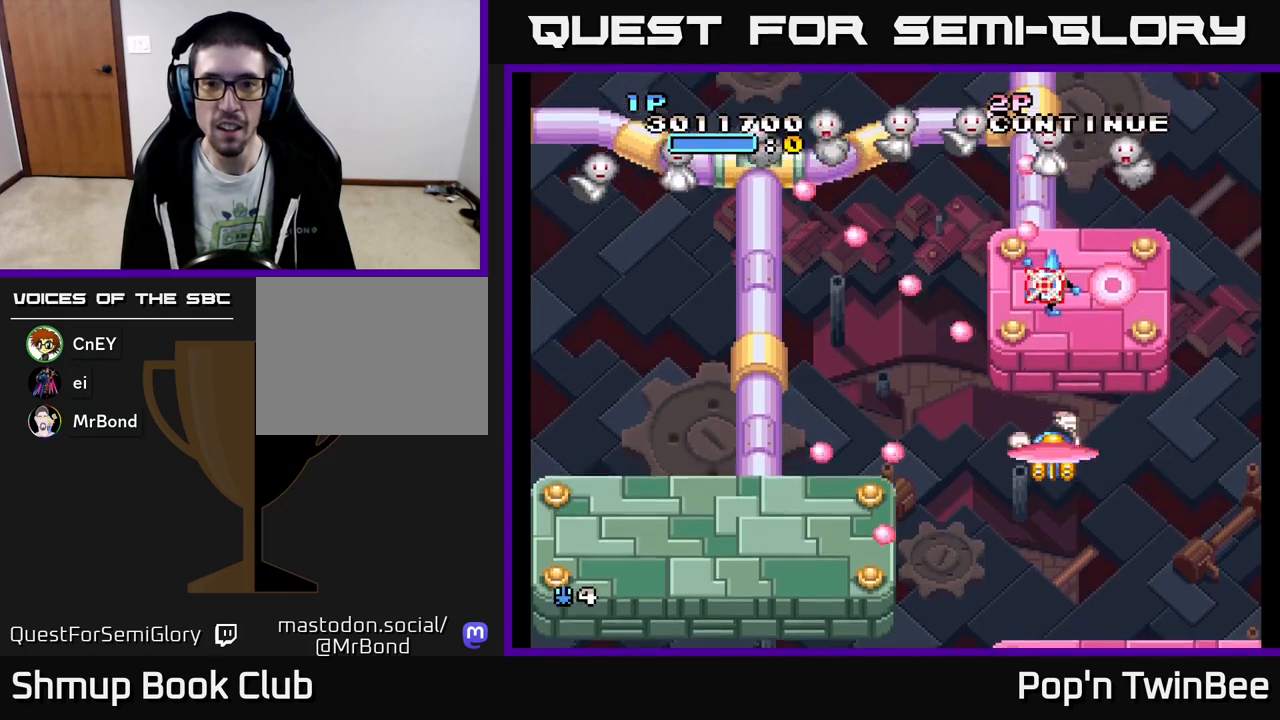
{"buttons": ["DPAD_LEFT"], "events": [[50, "X", "up"], [67, "DPAD_DOWN", "down"], [133, "DPAD_RIGHT", "down"], [183, "DPAD_DOWN", "up"], [200, "DPAD_RIGHT", "up"], [417, "DPAD_LEFT", "down"]]}
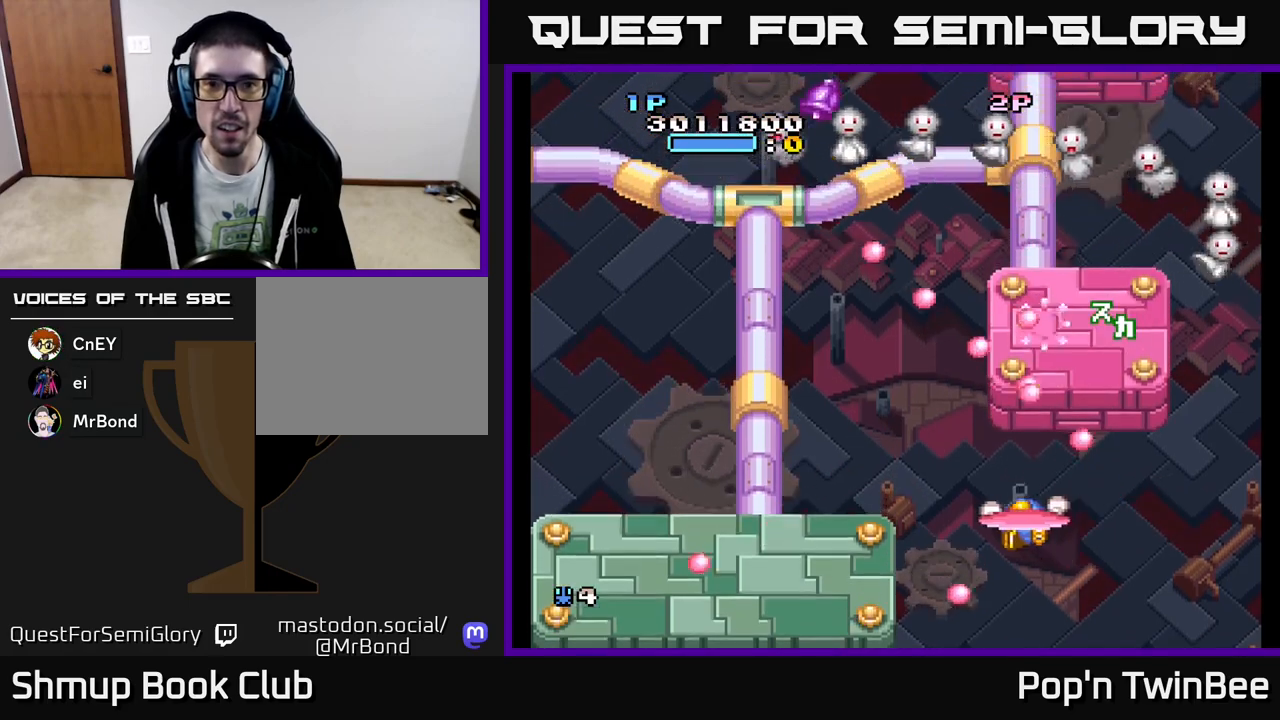
{"buttons": ["DPAD_UP"], "events": [[217, "DPAD_UP", "down"], [350, "DPAD_LEFT", "up"]]}
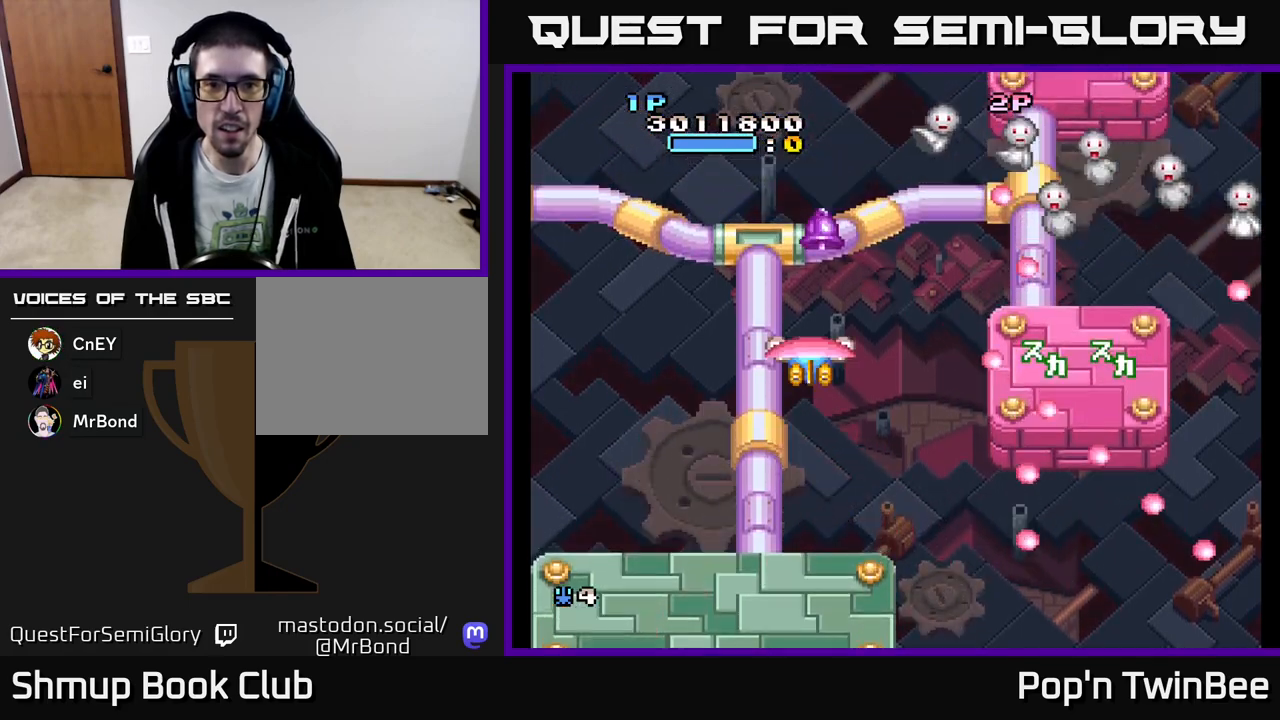
{"buttons": ["A", "DPAD_DOWN"], "events": [[167, "DPAD_UP", "up"], [200, "DPAD_DOWN", "down"], [267, "A", "down"], [300, "DPAD_RIGHT", "down"], [467, "DPAD_RIGHT", "up"]]}
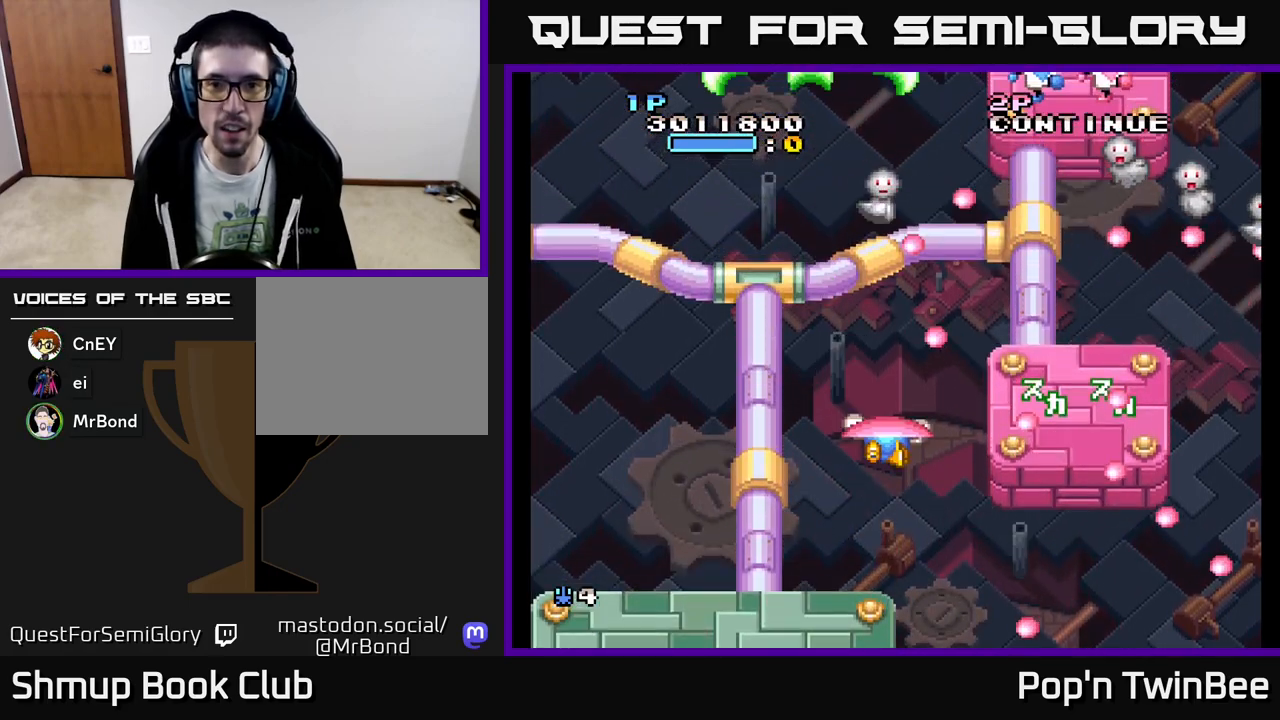
{"buttons": ["A", "DPAD_UP", "DPAD_LEFT"], "events": [[133, "DPAD_LEFT", "down"], [150, "DPAD_DOWN", "up"], [300, "DPAD_UP", "down"]]}
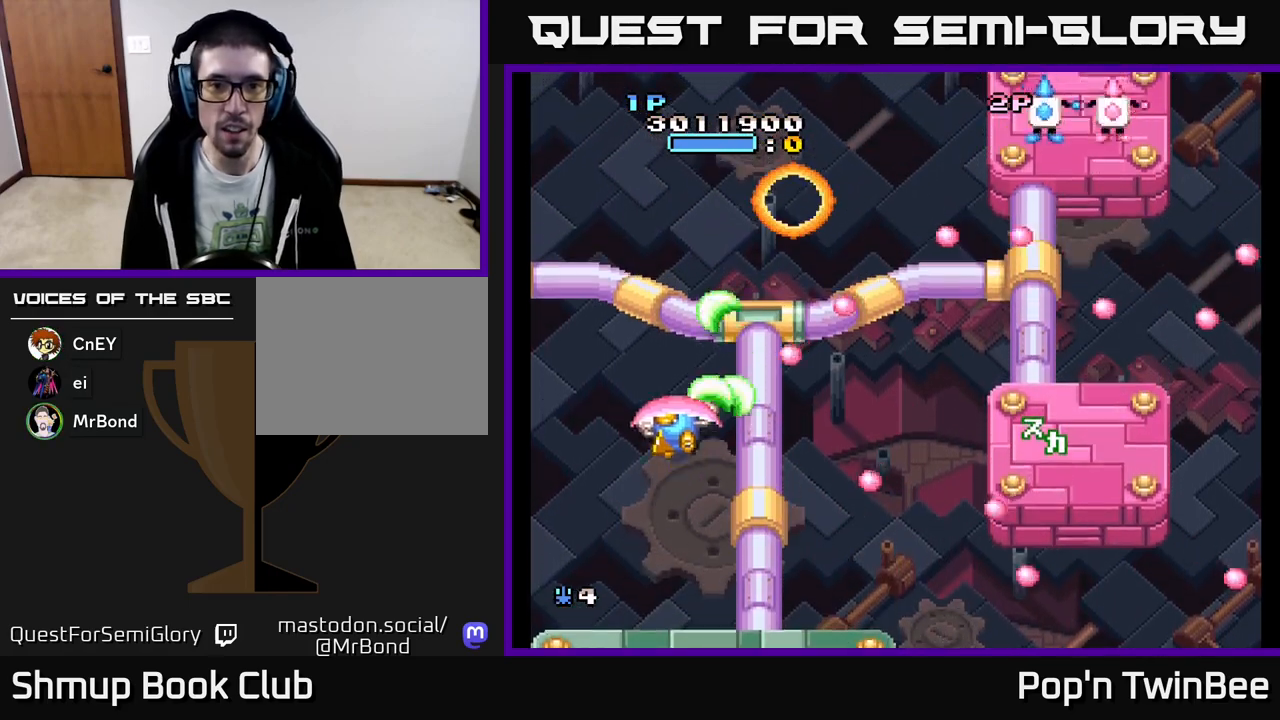
{"buttons": ["A", "DPAD_RIGHT"], "events": [[167, "DPAD_LEFT", "up"], [183, "DPAD_UP", "up"], [367, "DPAD_RIGHT", "down"]]}
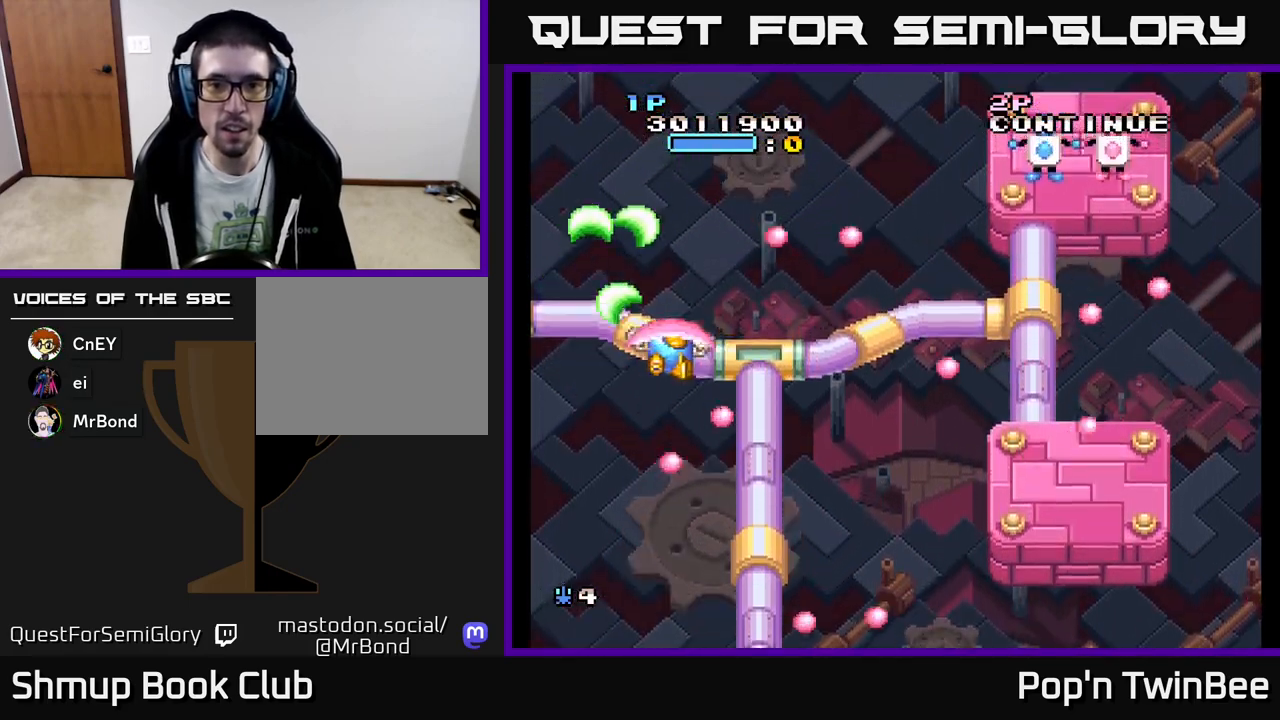
{"buttons": ["A", "DPAD_DOWN", "DPAD_RIGHT"], "events": [[183, "DPAD_UP", "down"], [333, "DPAD_UP", "up"], [500, "DPAD_DOWN", "down"]]}
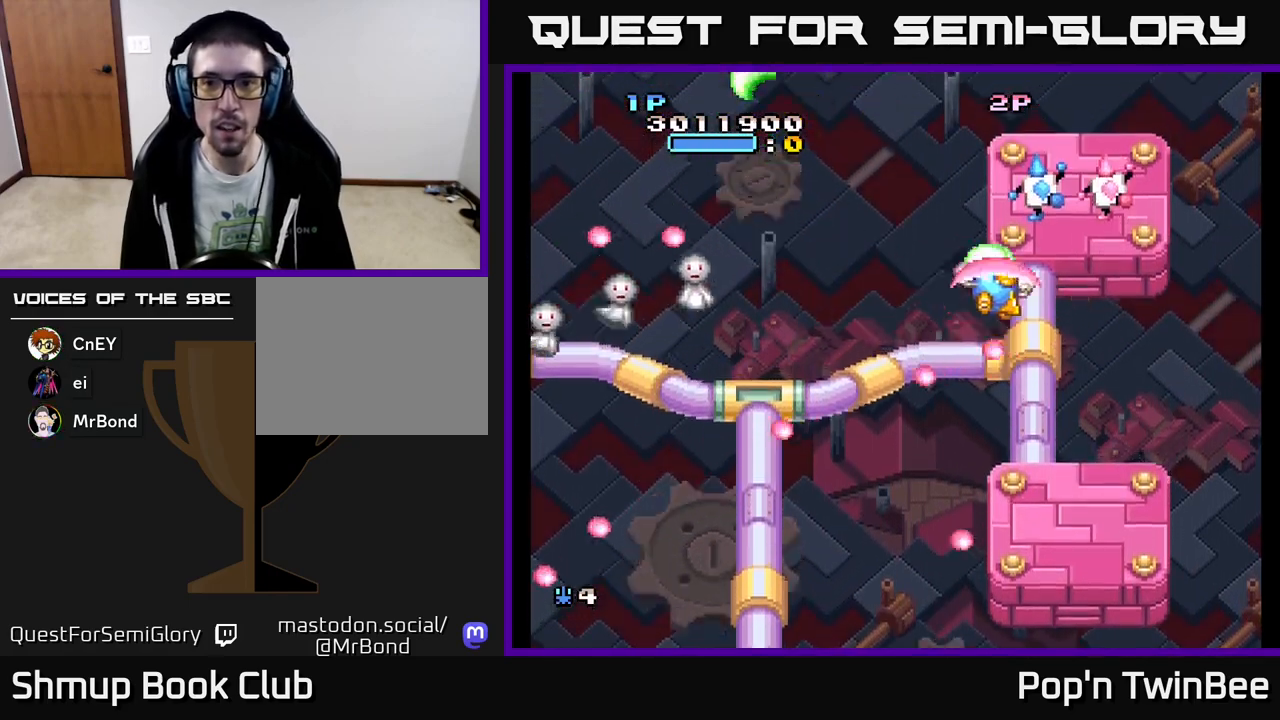
{"buttons": ["A", "X"], "events": [[117, "X", "down"], [200, "DPAD_RIGHT", "up"], [217, "X", "up"], [317, "DPAD_RIGHT", "down"], [350, "DPAD_DOWN", "up"], [400, "DPAD_RIGHT", "up"], [483, "X", "down"]]}
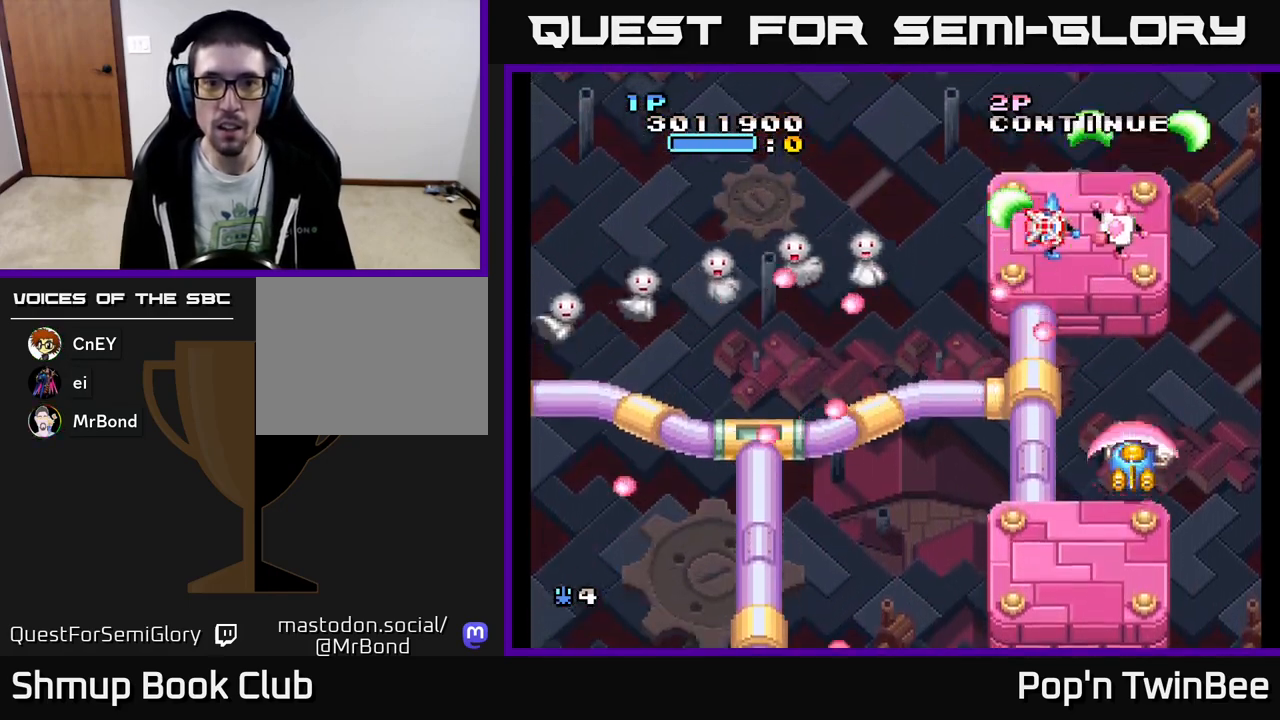
{"buttons": ["A", "DPAD_UP"]}
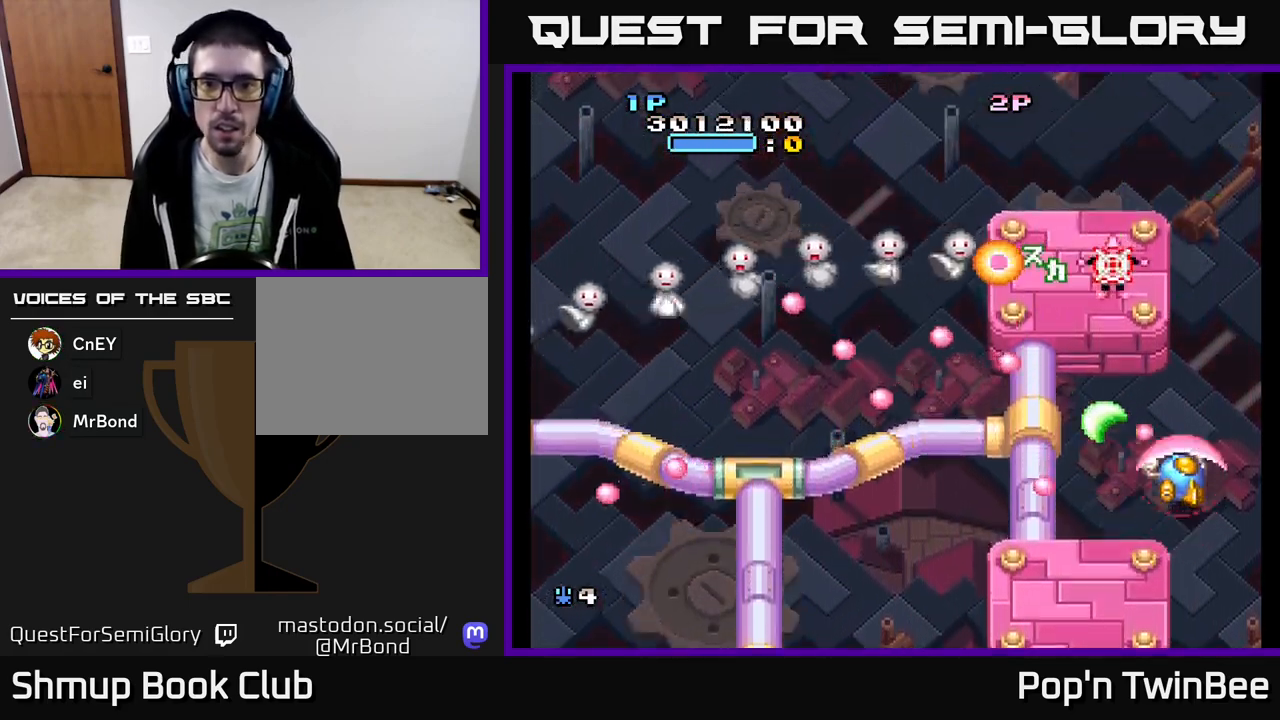
{"buttons": ["A"], "events": [[50, "DPAD_LEFT", "down"], [100, "DPAD_UP", "up"], [200, "DPAD_DOWN", "down"], [200, "DPAD_LEFT", "up"], [367, "DPAD_DOWN", "up"]]}
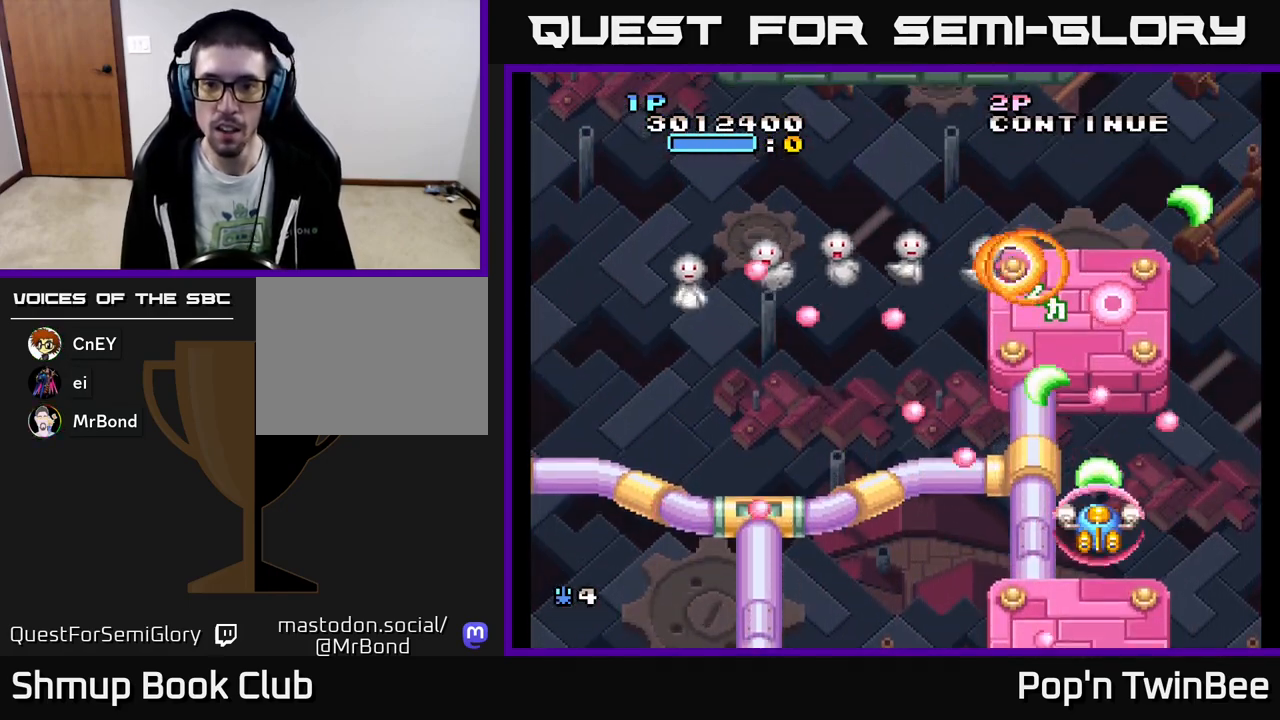
{"buttons": ["A", "DPAD_LEFT"], "events": [[117, "DPAD_DOWN", "down"], [283, "DPAD_DOWN", "up"], [300, "DPAD_LEFT", "down"]]}
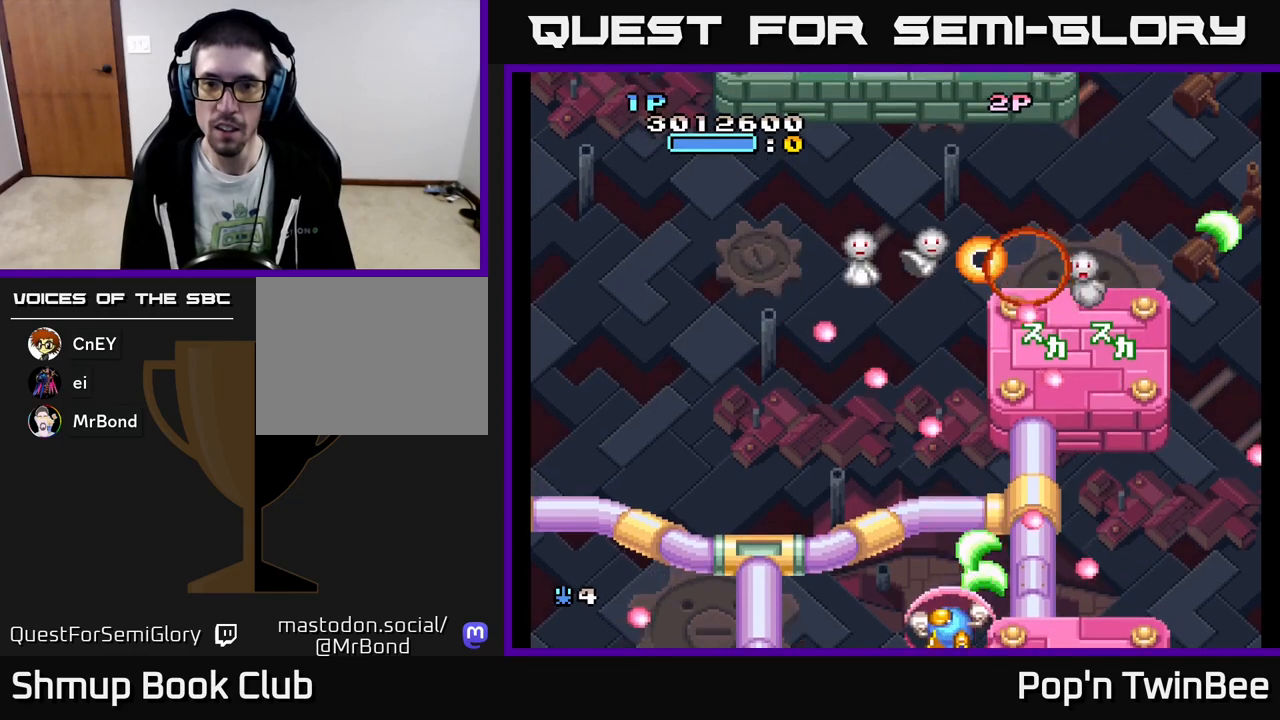
{"buttons": ["A", "DPAD_UP", "DPAD_LEFT"]}
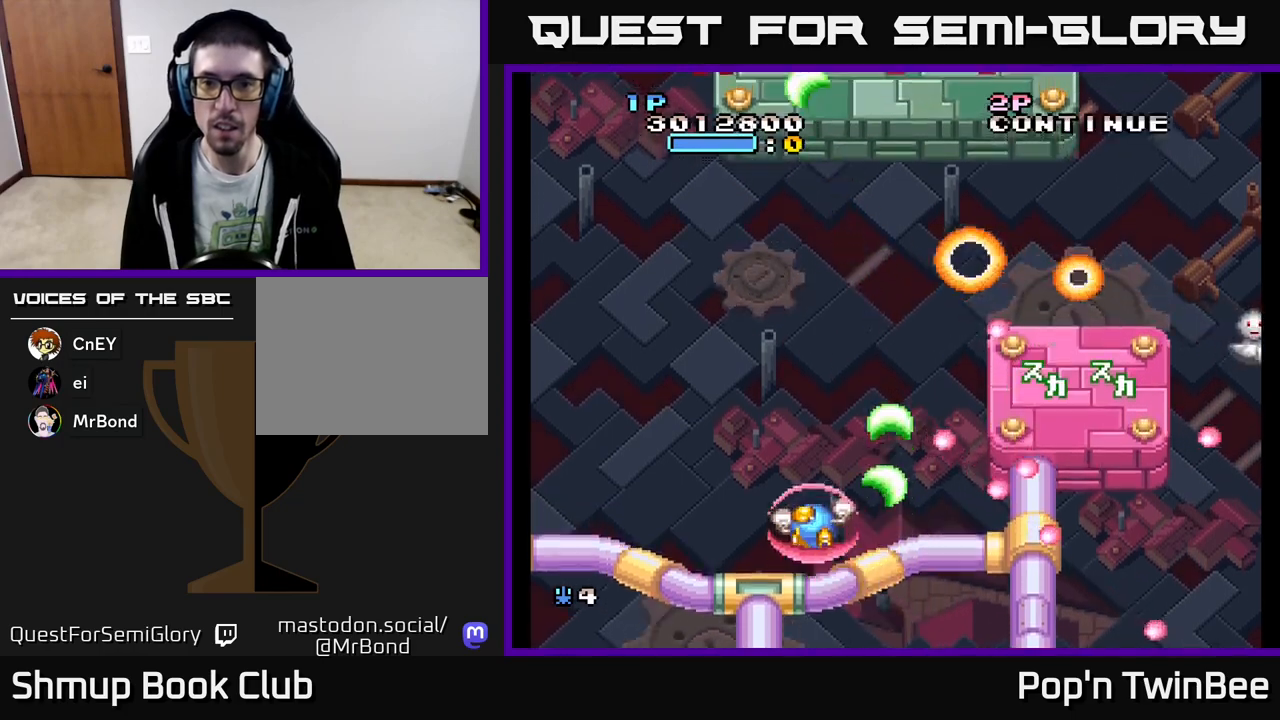
{"buttons": ["A", "DPAD_DOWN", "DPAD_LEFT"], "events": [[17, "DPAD_LEFT", "up"], [400, "DPAD_UP", "up"], [433, "DPAD_LEFT", "down"], [450, "DPAD_DOWN", "down"]]}
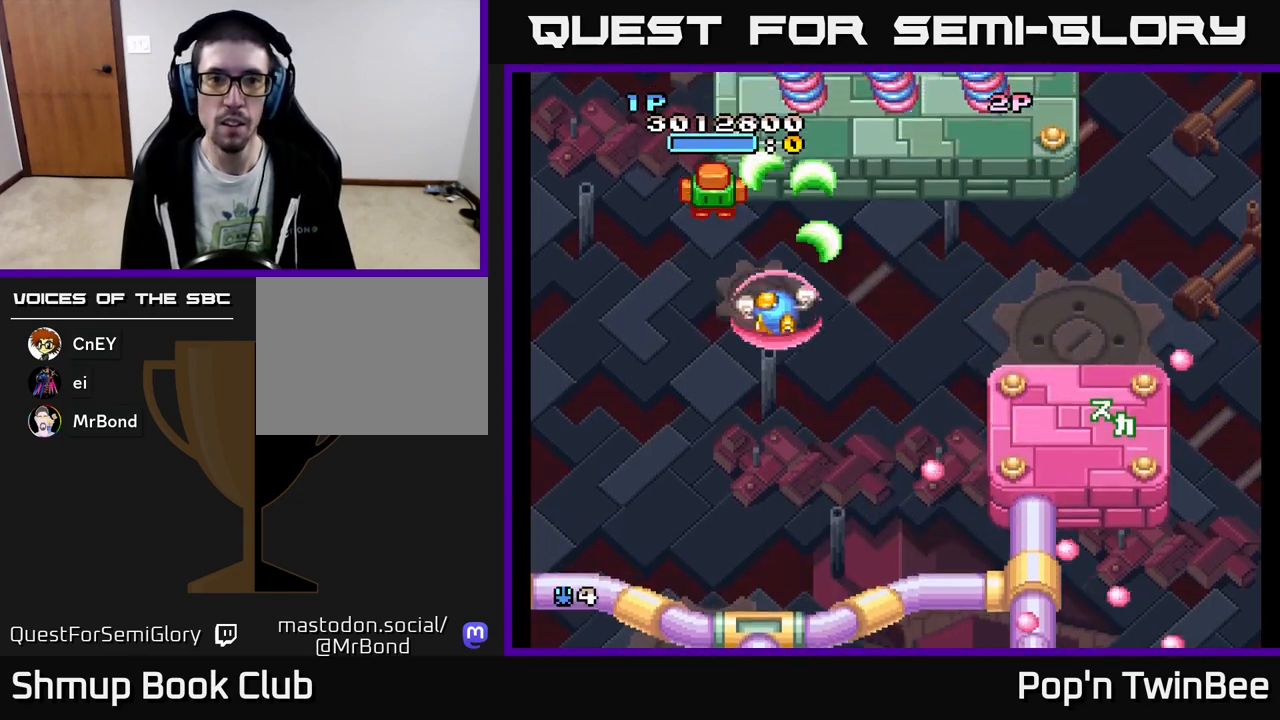
{"buttons": ["A", "X"]}
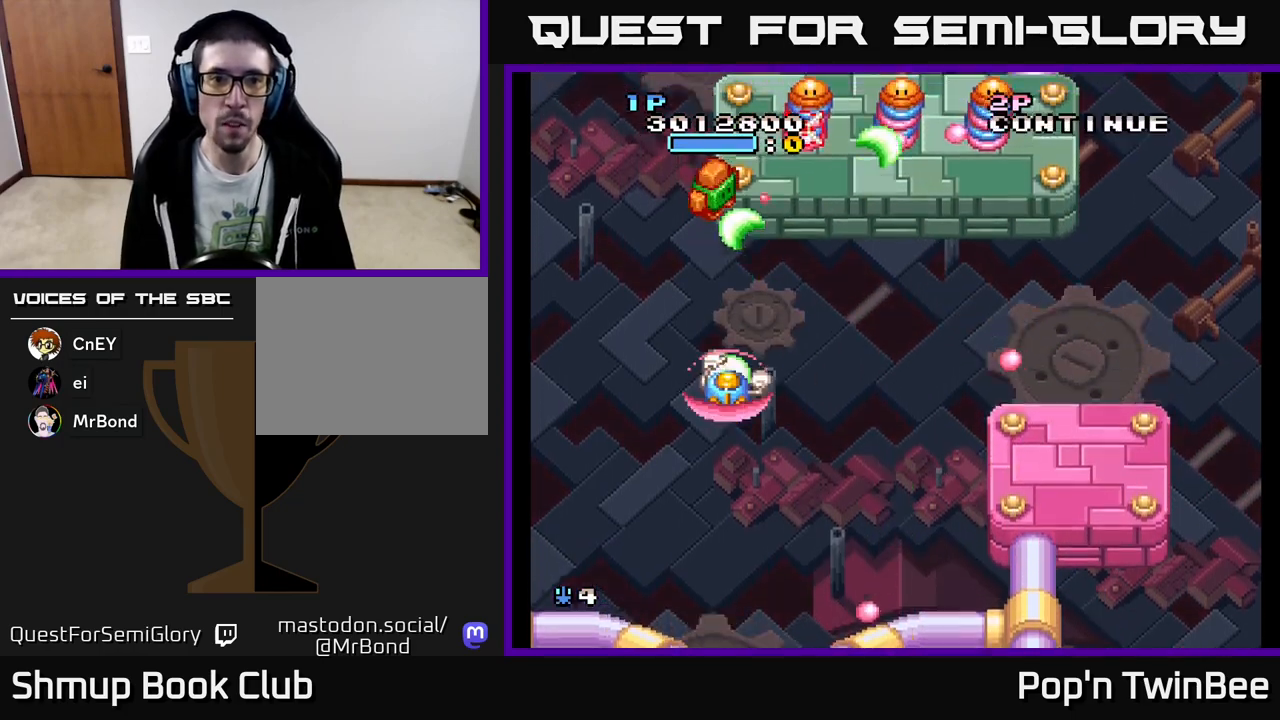
{"buttons": ["A", "X", "DPAD_DOWN", "DPAD_RIGHT"], "events": [[67, "X", "up"], [400, "DPAD_DOWN", "down"], [417, "DPAD_RIGHT", "down"], [433, "X", "down"]]}
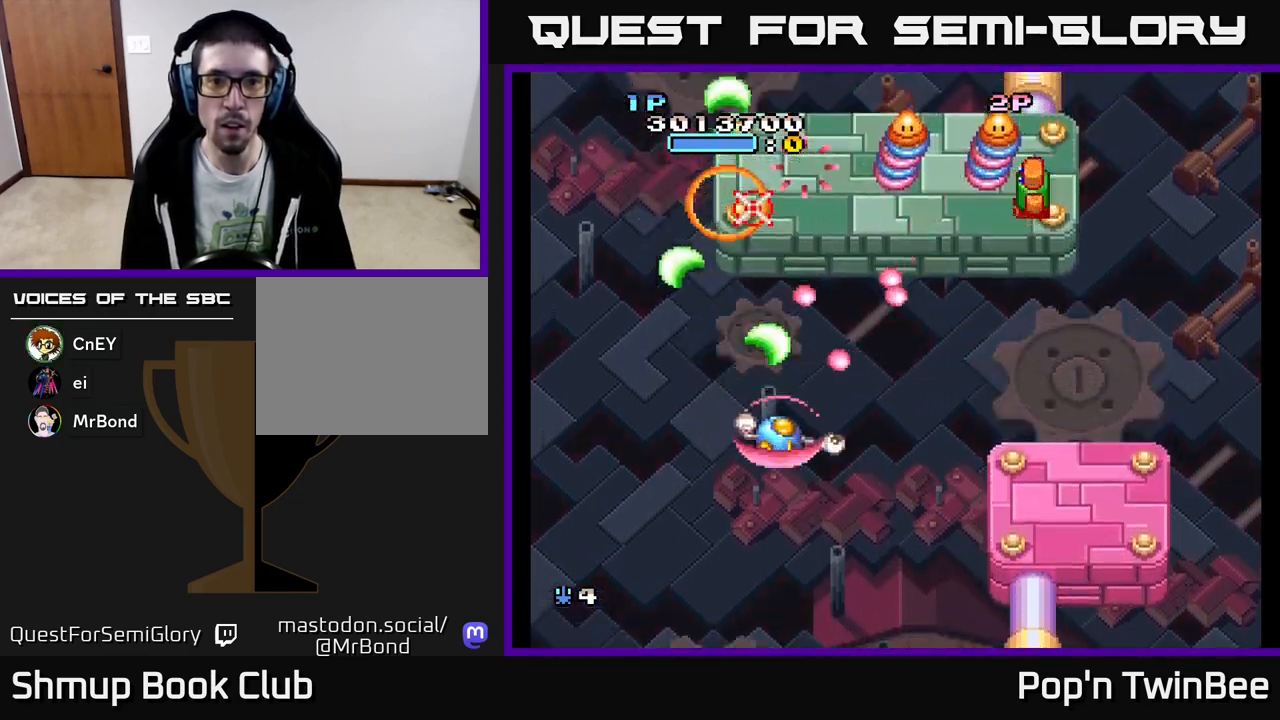
{"buttons": ["A", "X", "DPAD_UP"], "events": [[50, "X", "up"], [67, "DPAD_DOWN", "up"], [367, "DPAD_UP", "down"], [383, "DPAD_RIGHT", "up"], [433, "X", "down"]]}
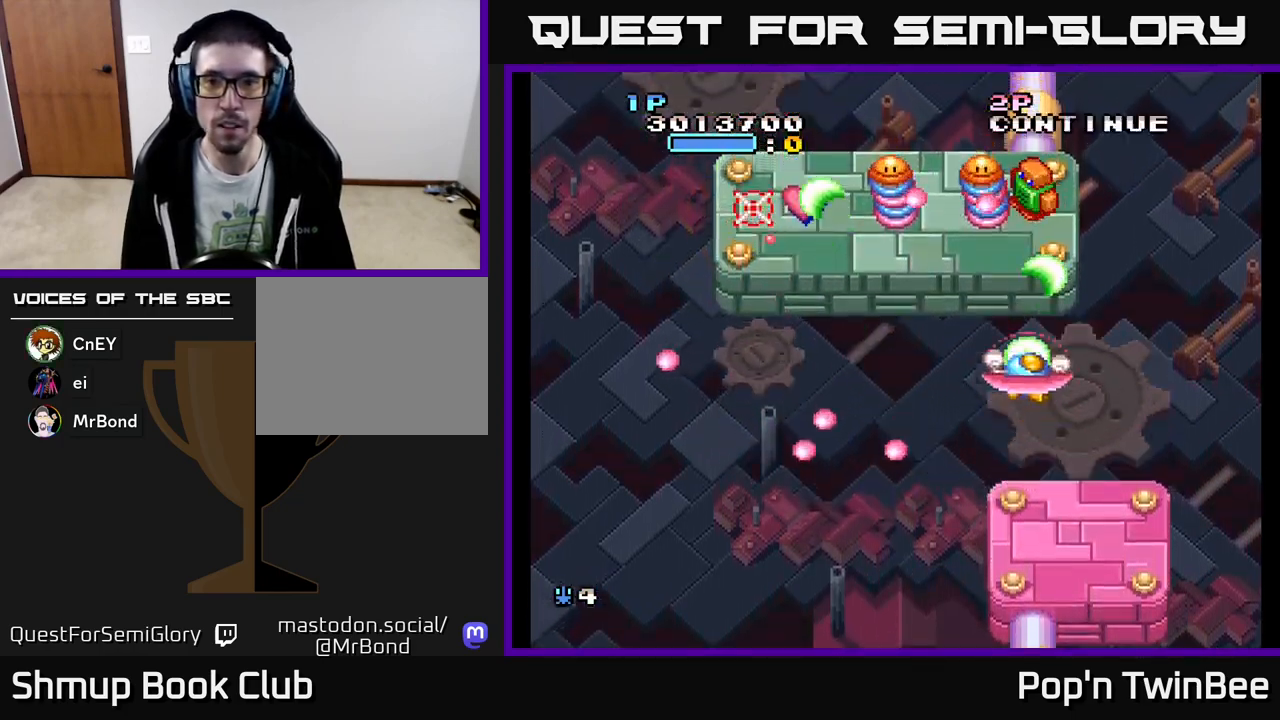
{"buttons": ["A", "DPAD_LEFT"], "events": [[17, "DPAD_LEFT", "down"], [17, "DPAD_UP", "up"], [50, "X", "up"], [67, "DPAD_LEFT", "up"], [200, "X", "down"], [233, "DPAD_DOWN", "down"], [267, "X", "up"], [300, "DPAD_LEFT", "down"], [350, "X", "down"], [400, "DPAD_DOWN", "up"], [400, "DPAD_LEFT", "up"], [450, "X", "up"], [467, "DPAD_LEFT", "down"]]}
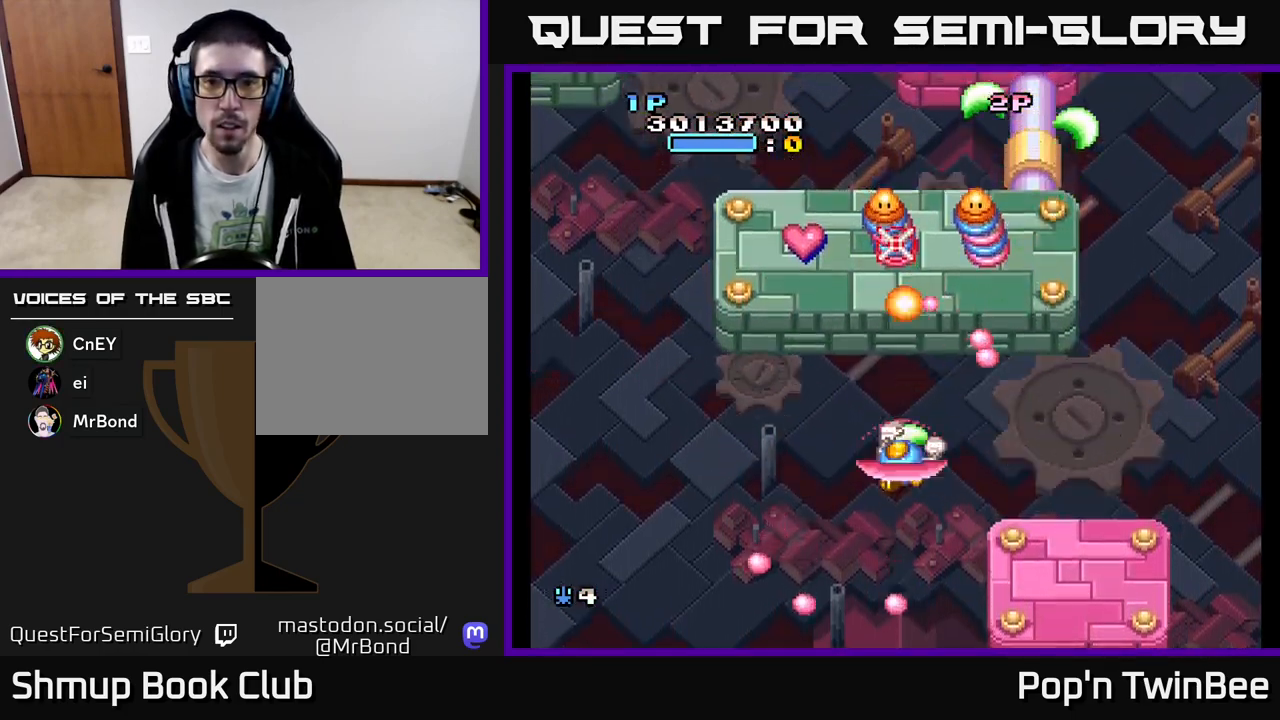
{"buttons": ["A", "DPAD_LEFT"]}
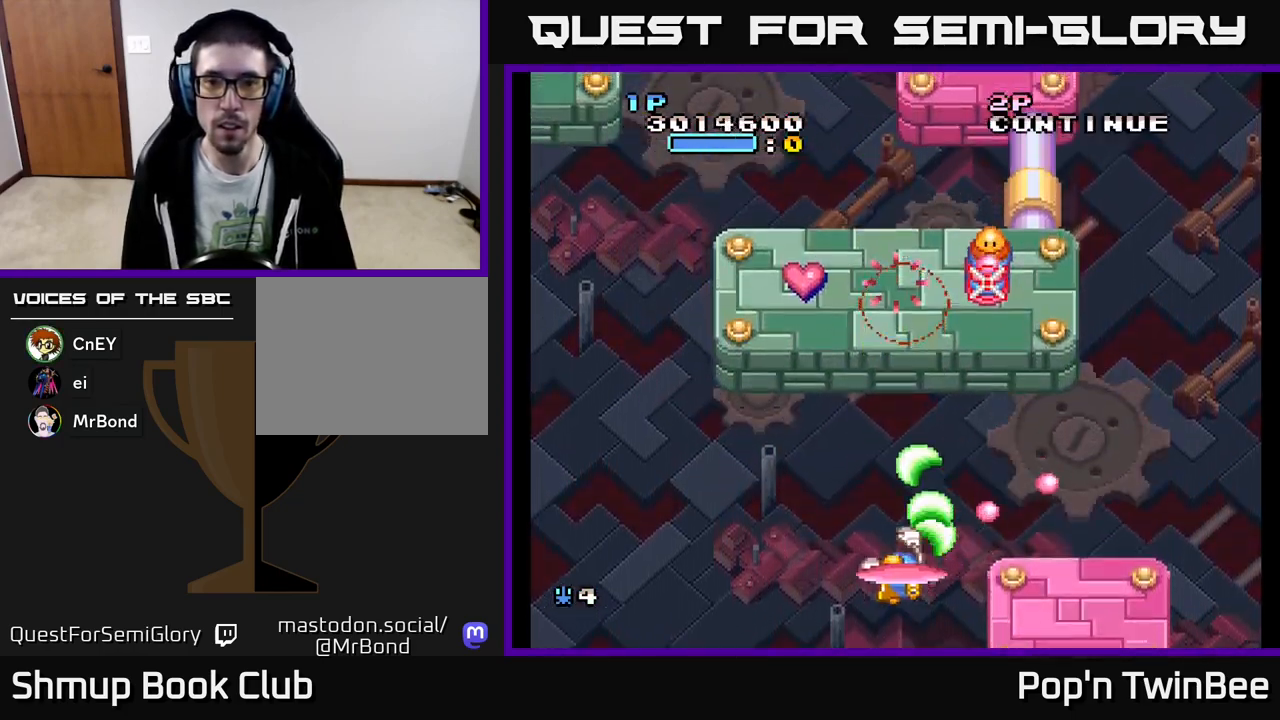
{"buttons": ["A", "DPAD_UP", "DPAD_LEFT"]}
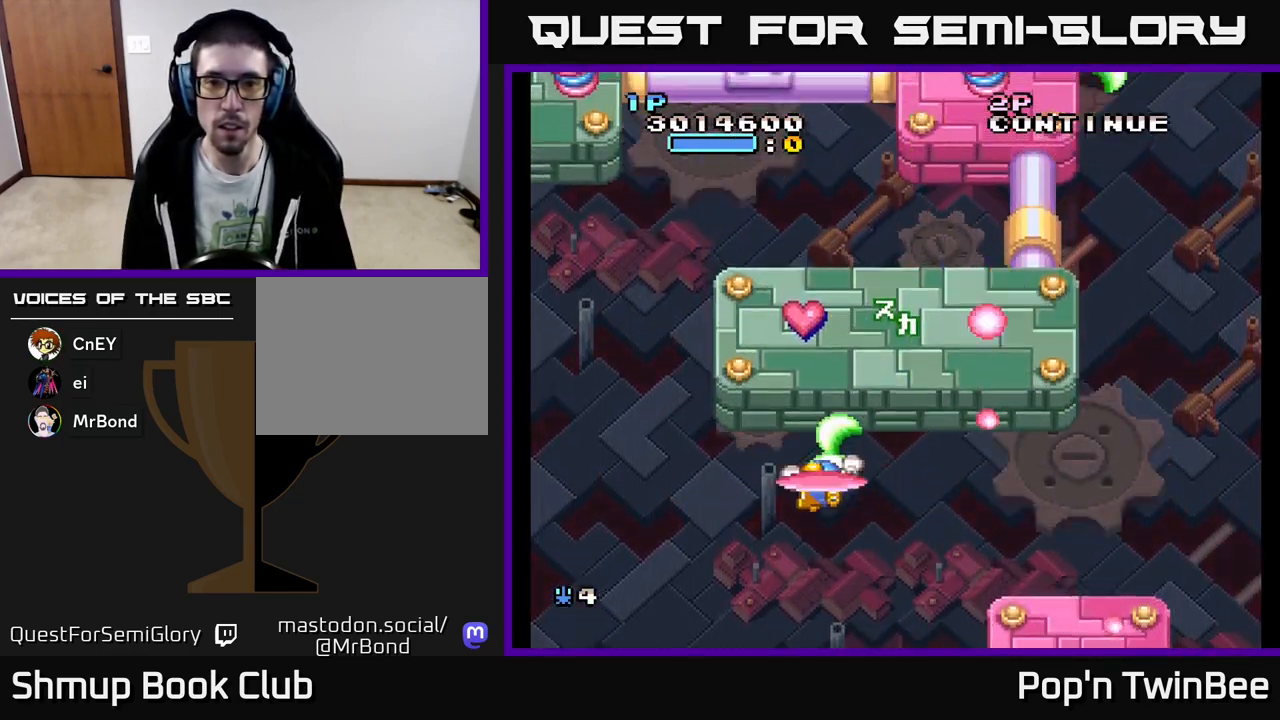
{"buttons": ["A", "DPAD_RIGHT"], "events": [[100, "DPAD_LEFT", "up"], [233, "DPAD_RIGHT", "down"], [267, "DPAD_UP", "up"], [317, "DPAD_DOWN", "down"], [350, "DPAD_RIGHT", "up"], [450, "DPAD_RIGHT", "down"], [467, "DPAD_DOWN", "up"]]}
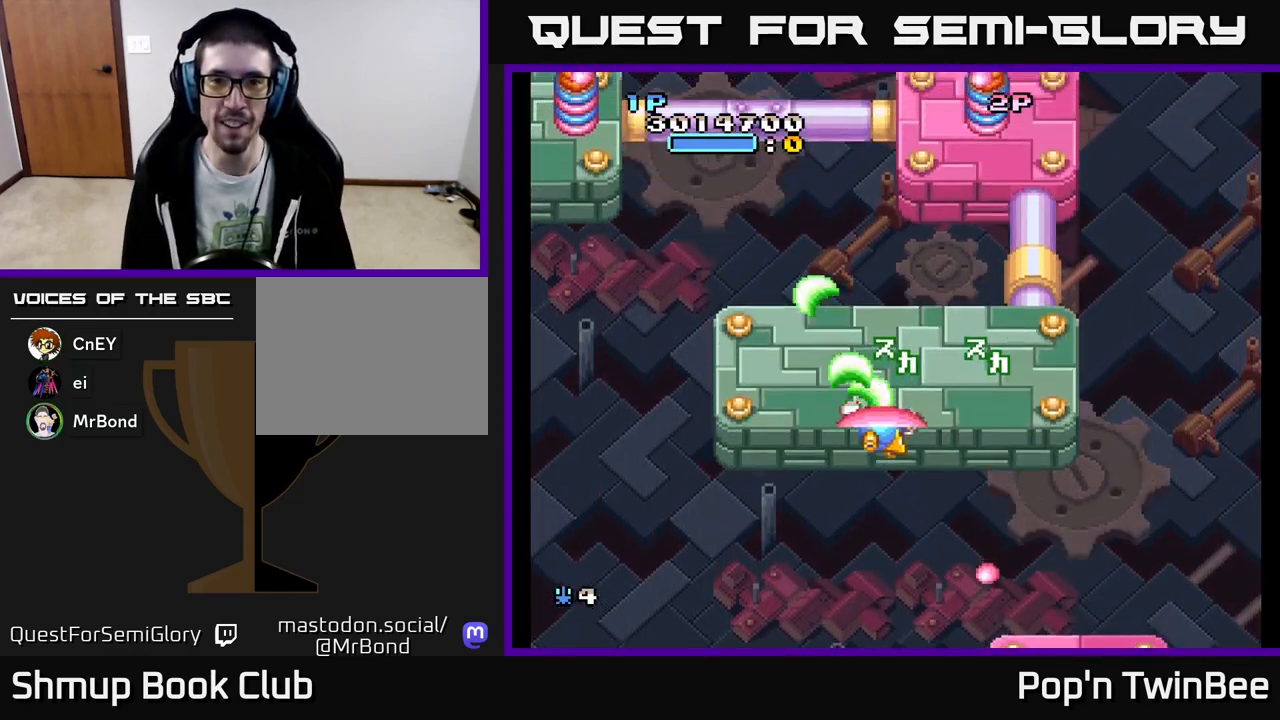
{"buttons": ["A", "X", "DPAD_LEFT"], "events": [[33, "DPAD_UP", "down"], [200, "DPAD_RIGHT", "up"], [250, "X", "down"], [283, "DPAD_UP", "up"], [350, "X", "up"], [400, "DPAD_LEFT", "down"], [433, "X", "down"]]}